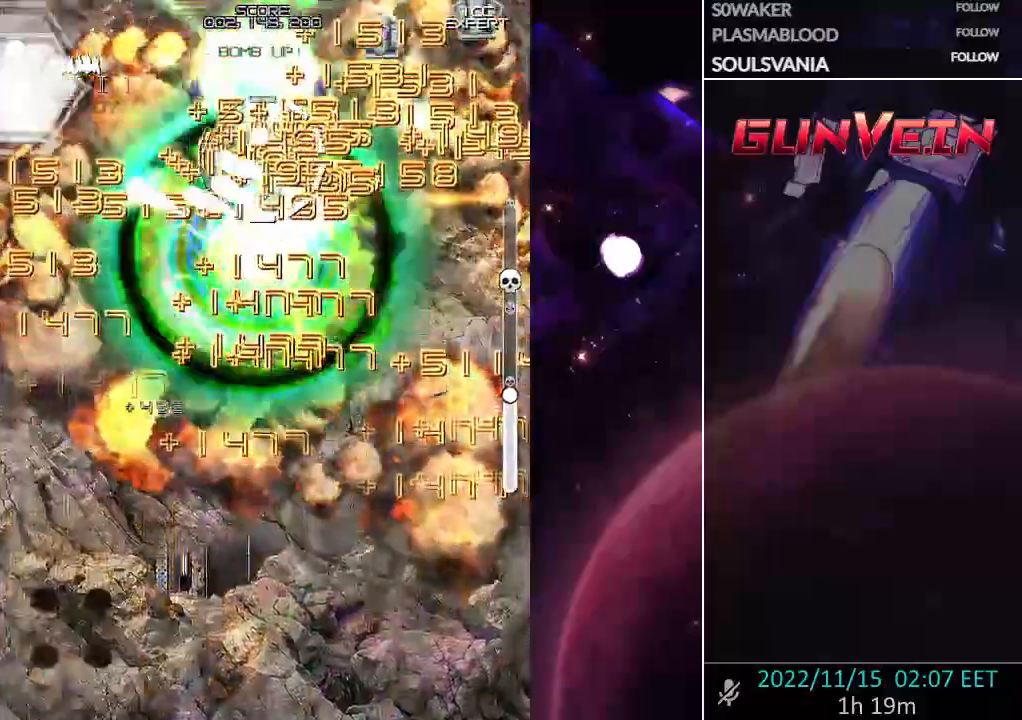
Gameplay with a controller (arcade stick); each line is a JSON object with the inputs held at the frame after it. "events" lists button and stick changes between this image and that frame as [ms after this image, input, new state], when the widget could be followed in between. Not read: L3 R3.
{"buttons": ["CROSS"], "left_stick": "down-right", "events": [[100, "left_stick", "down-right"], [300, "left_stick", "right"], [433, "left_stick", "down-right"]]}
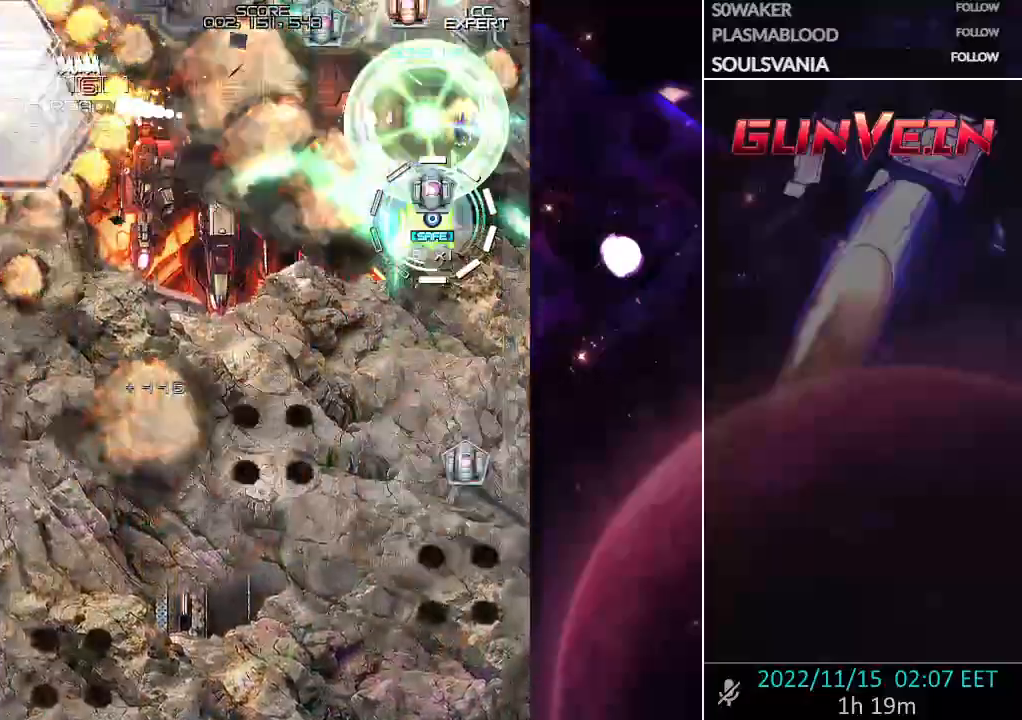
{"buttons": ["CROSS"], "left_stick": "center", "events": [[83, "left_stick", "down-left"], [150, "left_stick", "left"], [333, "left_stick", "center"], [400, "left_stick", "down"], [450, "left_stick", "center"]]}
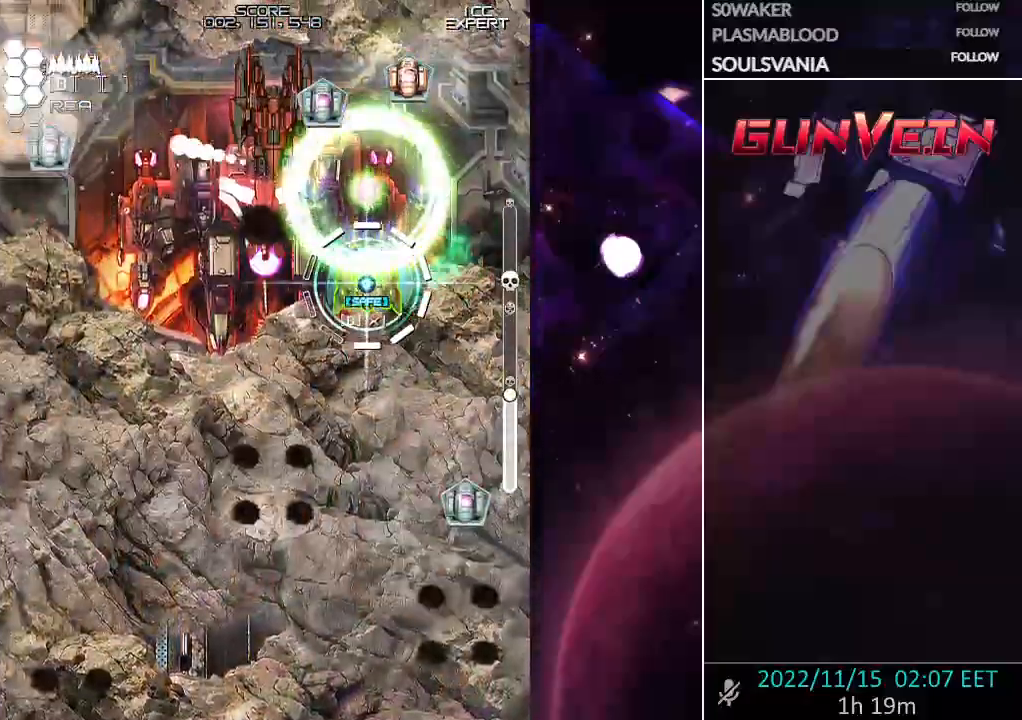
{"buttons": ["CROSS"], "left_stick": "down", "events": [[267, "left_stick", "down"]]}
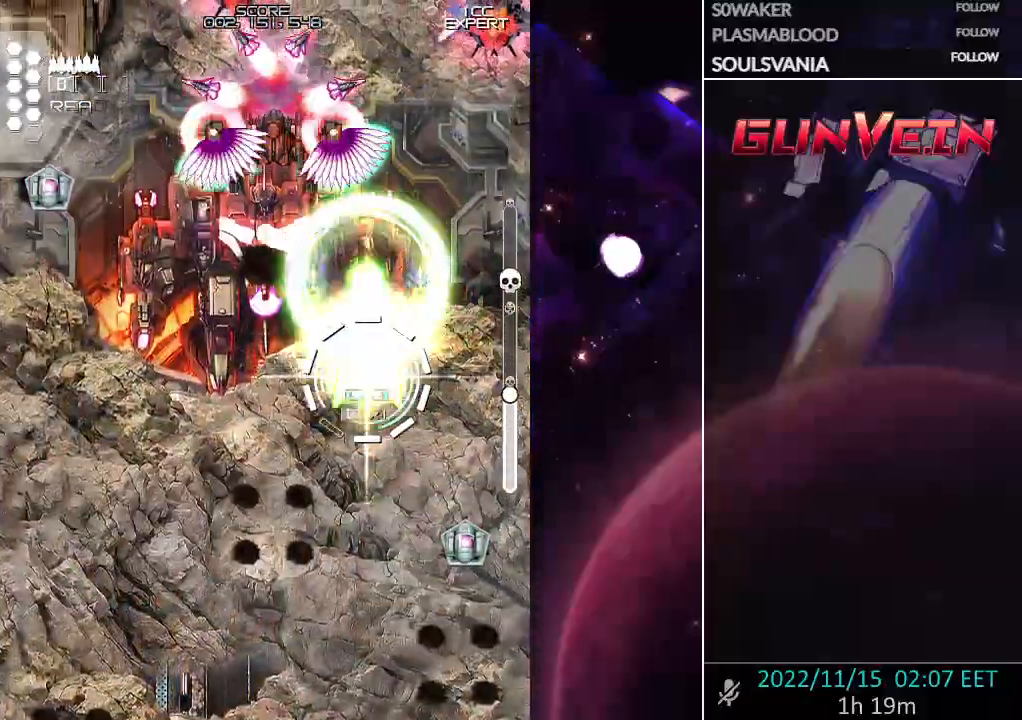
{"buttons": ["CROSS"], "left_stick": "down", "events": []}
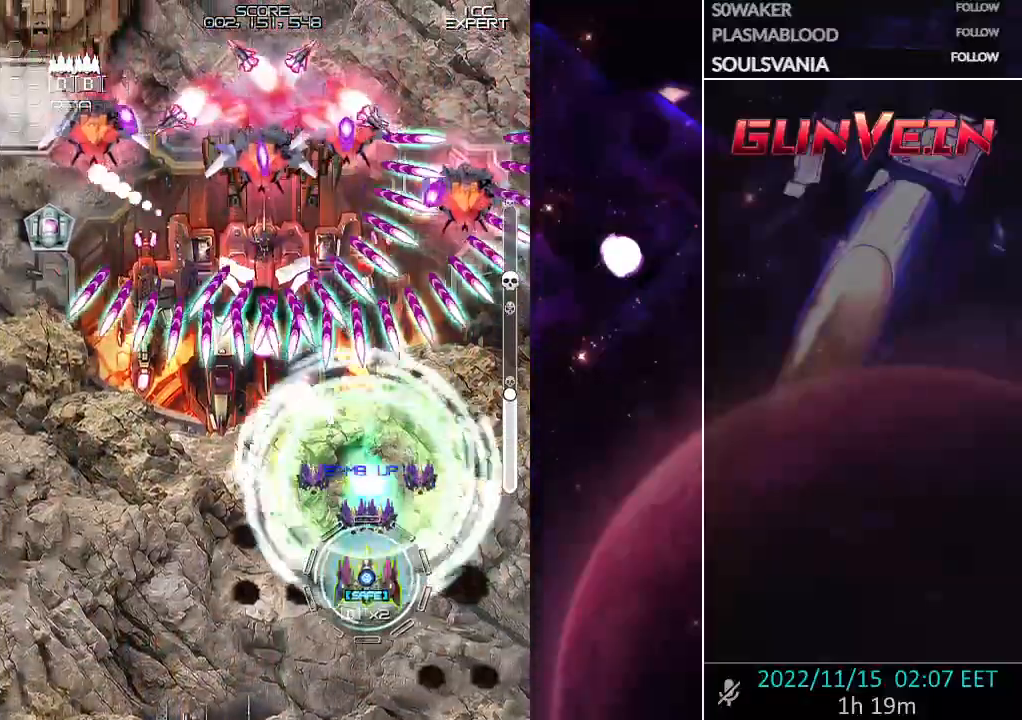
{"buttons": ["CROSS"], "left_stick": "down", "events": [[17, "left_stick", "down-left"], [150, "left_stick", "down"], [300, "left_stick", "down-left"], [400, "left_stick", "center"], [500, "left_stick", "down"]]}
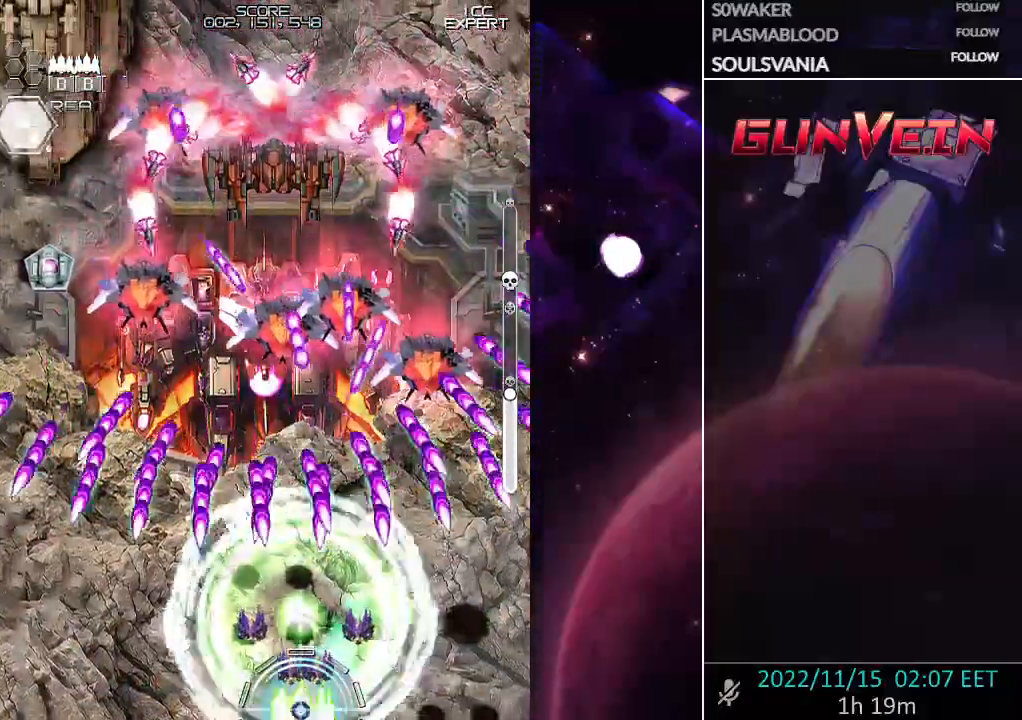
{"buttons": ["CROSS"], "left_stick": "left", "events": [[100, "left_stick", "left"], [133, "TRIANGLE", "down"], [217, "TRIANGLE", "up"], [333, "left_stick", "center"], [417, "left_stick", "left"]]}
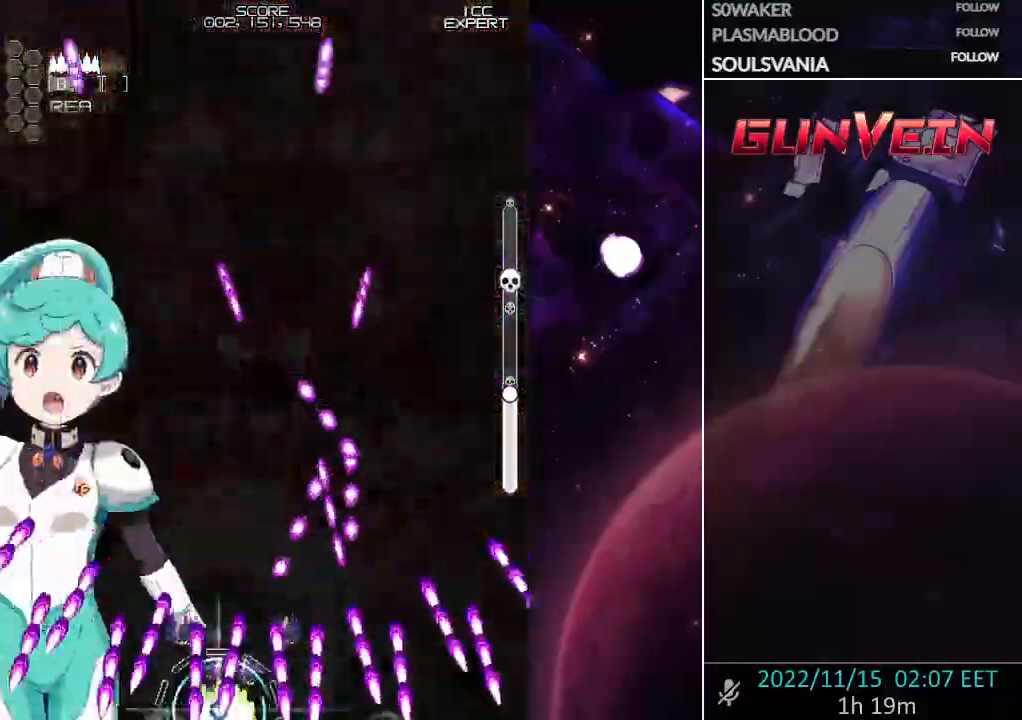
{"buttons": ["CROSS"], "left_stick": "up-right", "events": [[100, "left_stick", "up"], [450, "left_stick", "up-right"]]}
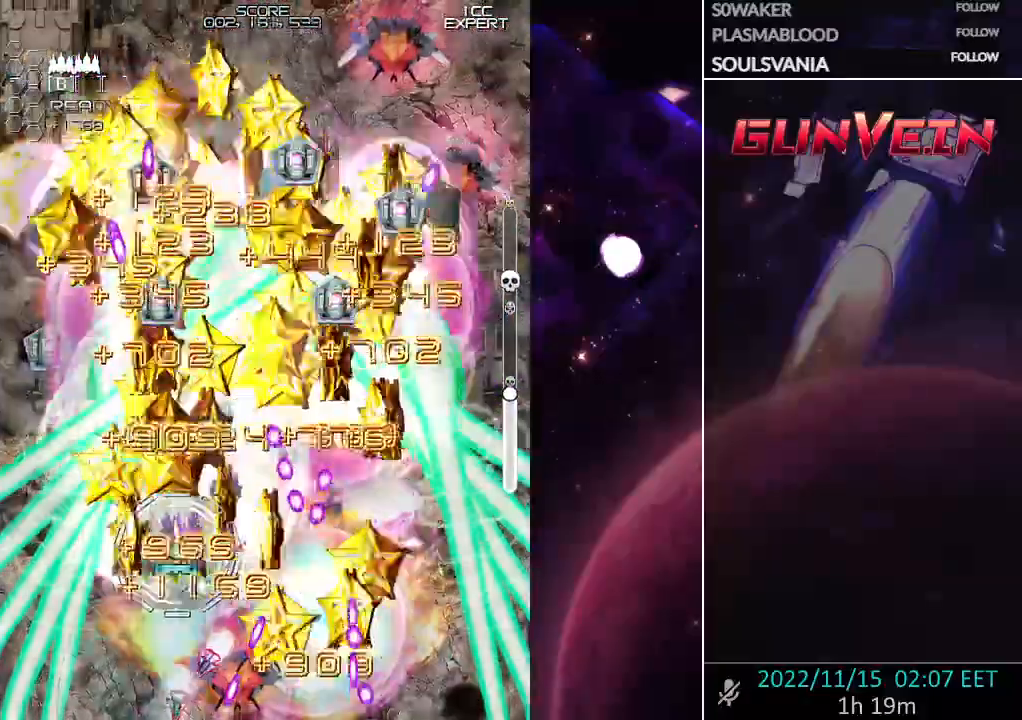
{"buttons": ["CROSS", "SQUARE"], "left_stick": "left", "events": [[233, "CROSS", "up"], [283, "SQUARE", "down"], [300, "CROSS", "down"], [350, "left_stick", "left"]]}
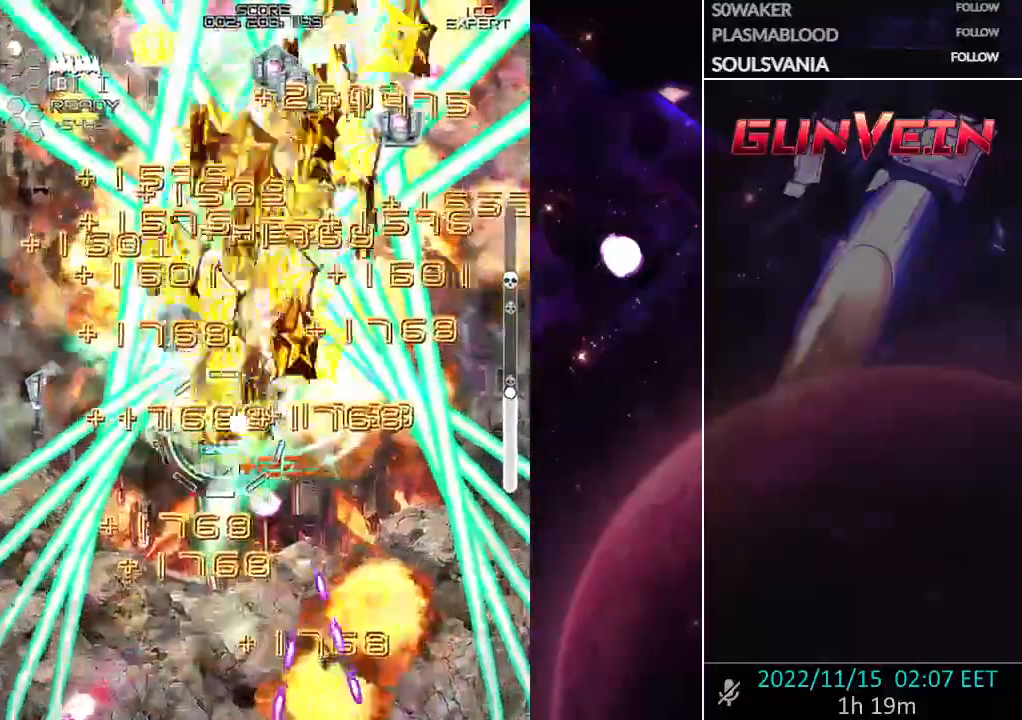
{"buttons": ["CROSS"], "left_stick": "up-right", "events": [[17, "left_stick", "up-left"], [200, "SQUARE", "up"], [317, "left_stick", "up"], [433, "left_stick", "up-right"]]}
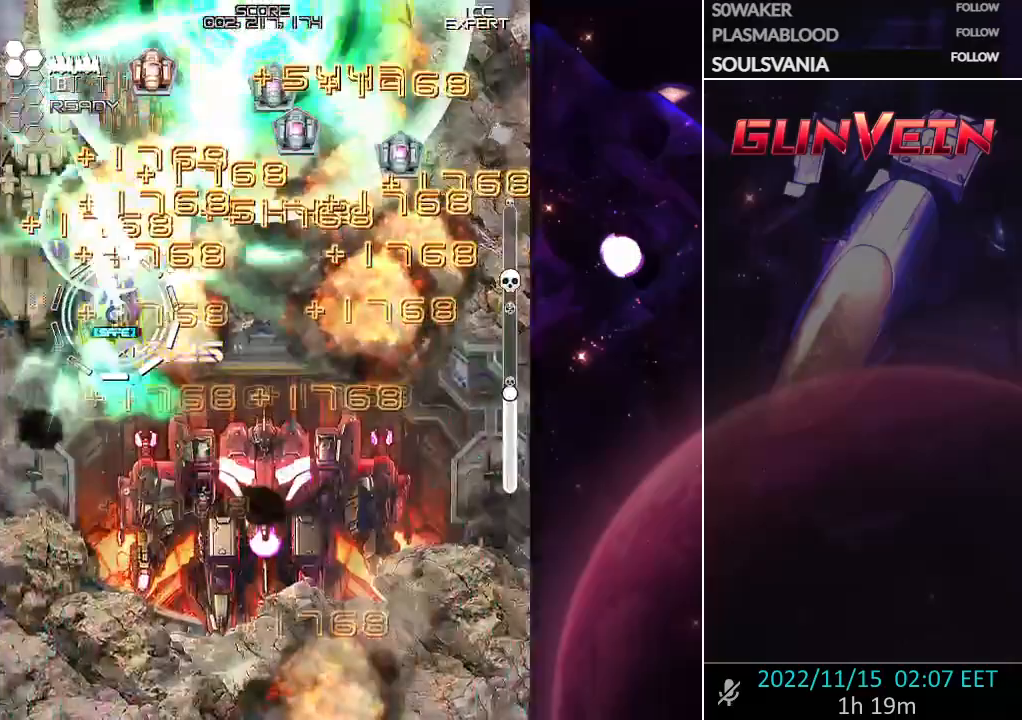
{"buttons": ["CROSS"], "left_stick": "down-right", "events": [[100, "left_stick", "right"], [450, "left_stick", "down-right"]]}
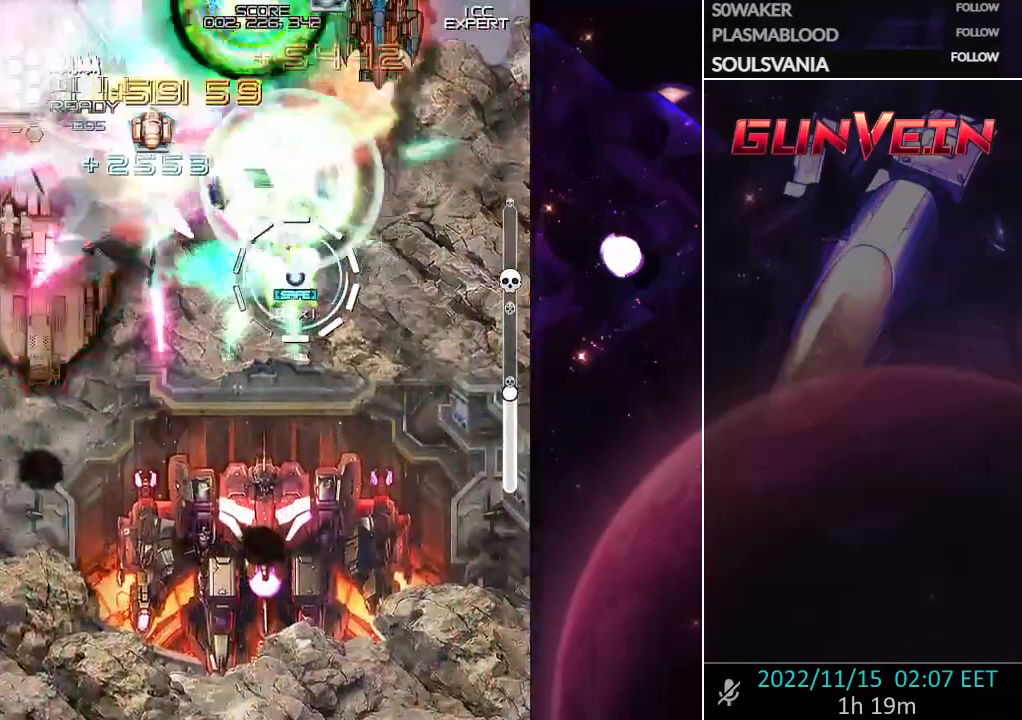
{"buttons": ["CROSS"], "left_stick": "down", "events": [[250, "left_stick", "down"]]}
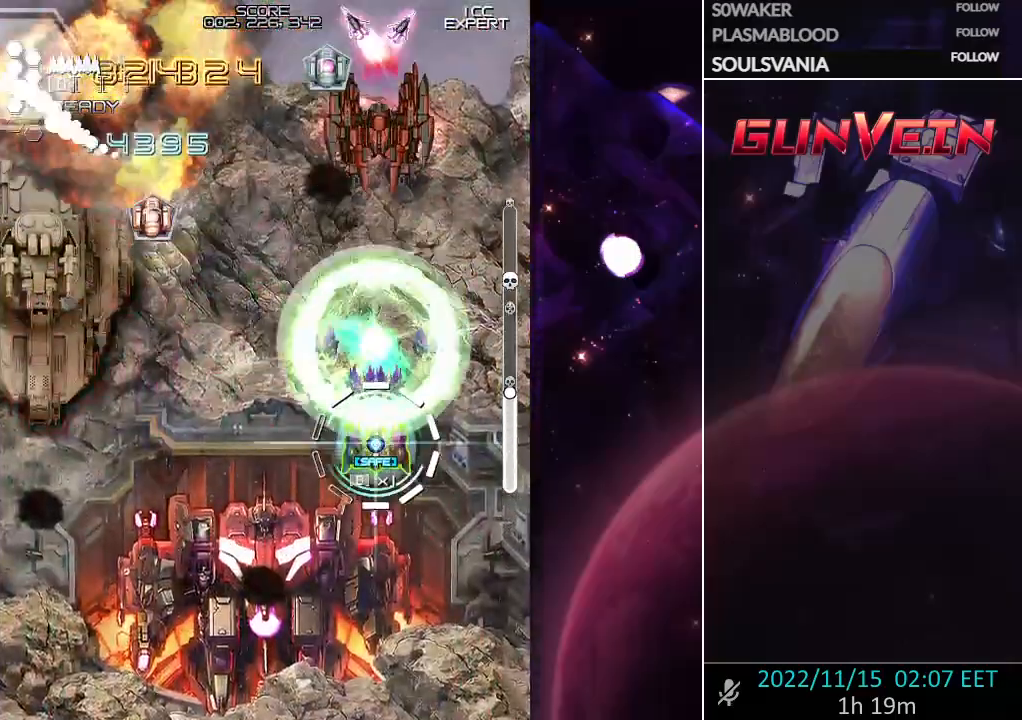
{"buttons": ["CROSS"], "left_stick": "down-left", "events": [[183, "left_stick", "down-left"], [317, "left_stick", "down"], [450, "left_stick", "down-left"]]}
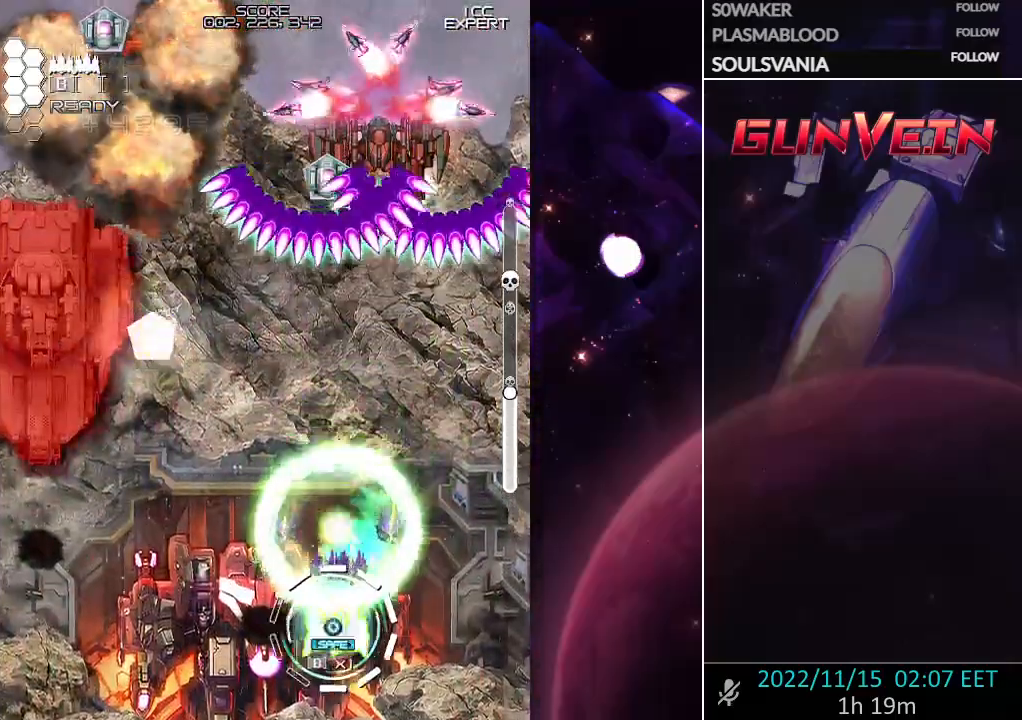
{"buttons": ["CROSS"], "left_stick": "left", "events": [[83, "left_stick", "center"], [150, "left_stick", "down"], [283, "left_stick", "center"], [417, "left_stick", "down"], [500, "left_stick", "left"]]}
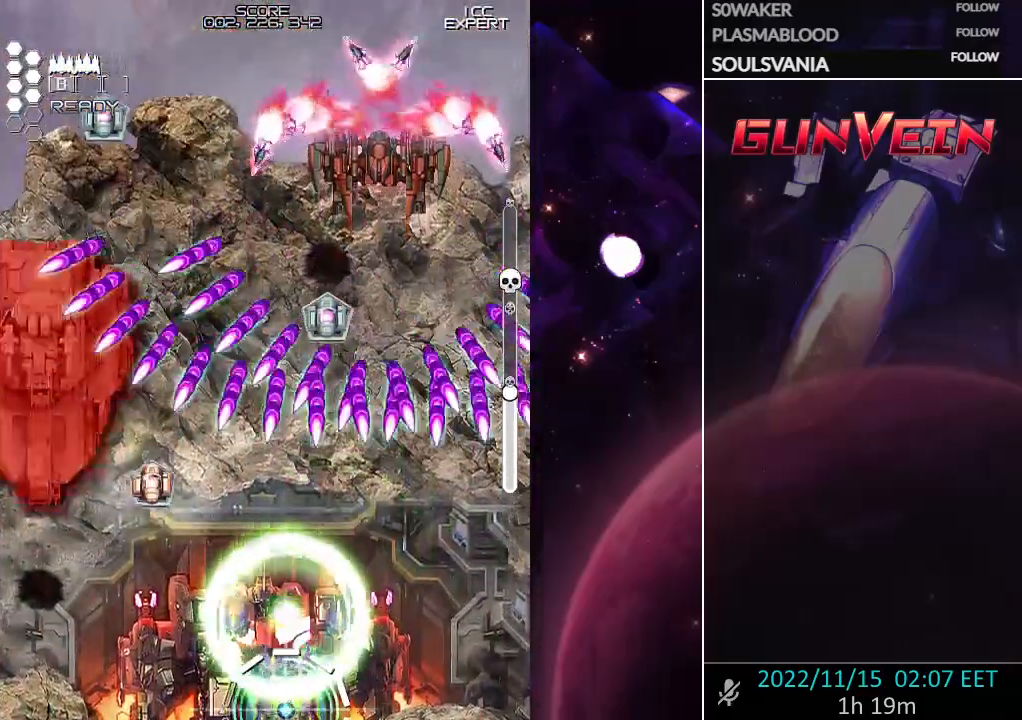
{"buttons": ["CROSS"], "left_stick": "up", "events": [[33, "left_stick", "center"], [100, "left_stick", "down"], [133, "TRIANGLE", "down"], [217, "TRIANGLE", "up"], [233, "left_stick", "left"], [317, "left_stick", "center"], [367, "left_stick", "left"], [500, "left_stick", "up"]]}